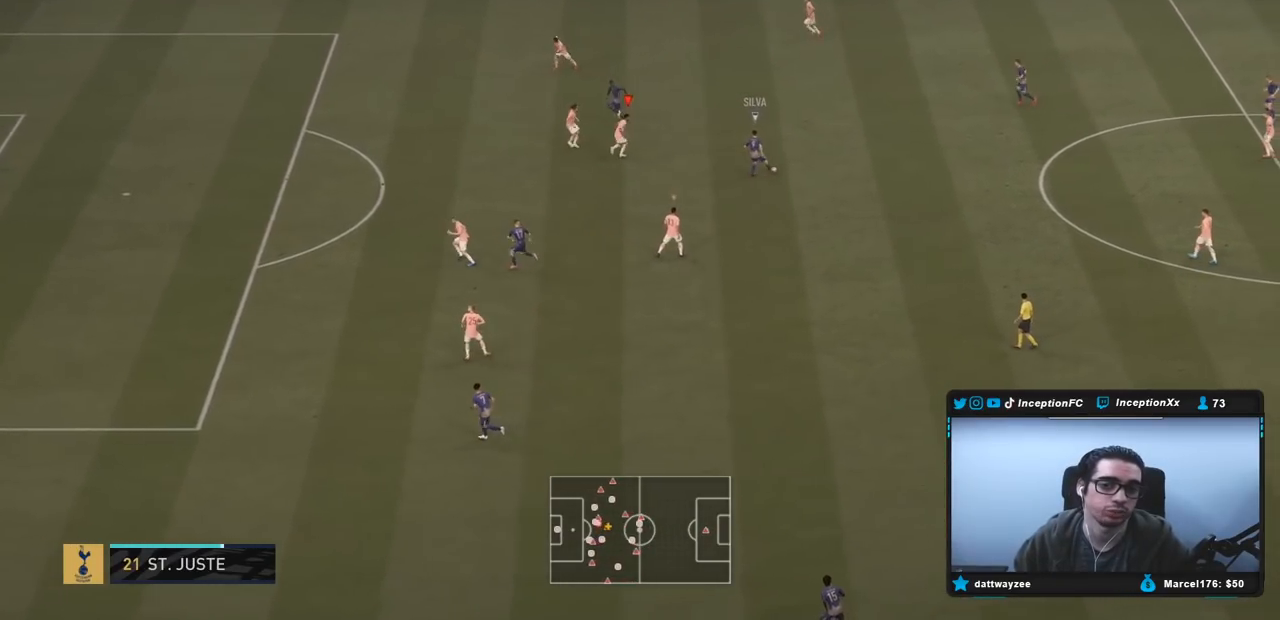
Gameplay with a controller (PlayStation layout); each line is a JSON object with the inputs held at the frame after it (dt_ms = milliseconds from this image to that frame). "events" lists button and stick changes between this image and that frame as [ms after this image, input, new state], when the widget could be followed in between. Not read: L3 R3.
{"dt_ms": 500, "buttons": ["L2"], "left_stick": "down-left", "right_stick": "center", "events": [[33, "left_stick", "up-left"], [133, "R2", "up"], [217, "left_stick", "left"], [317, "left_stick", "down-left"], [433, "L2", "up"], [483, "L2", "down"]]}
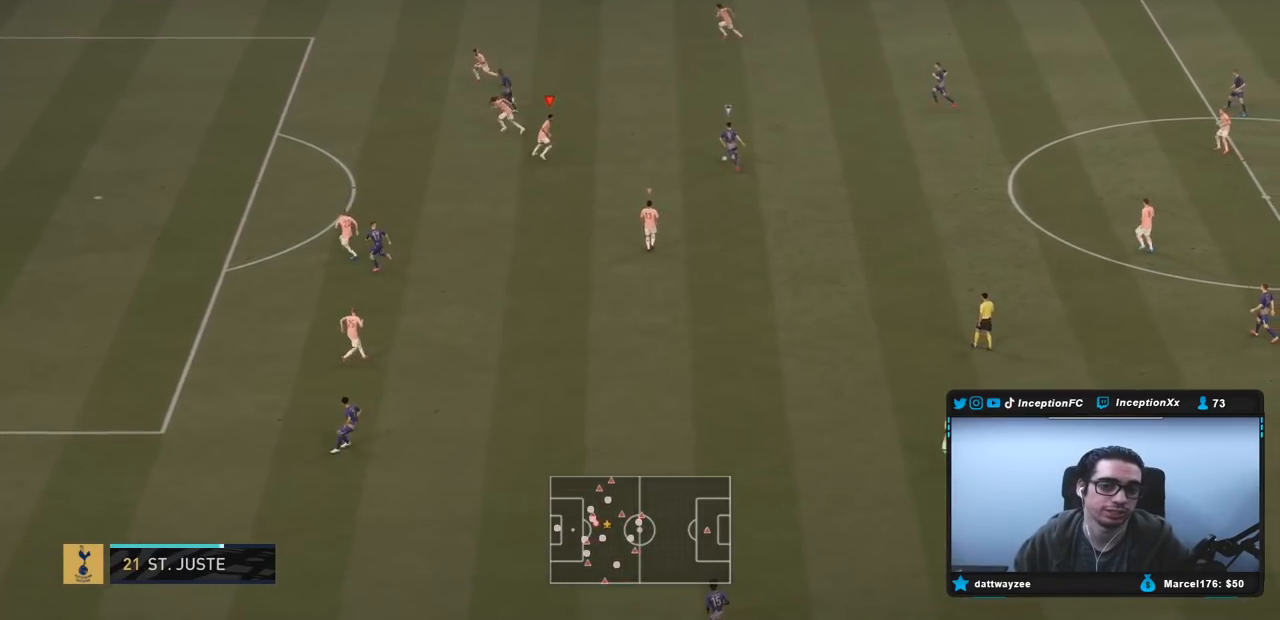
{"dt_ms": 500, "buttons": ["L2", "R2"], "left_stick": "right", "right_stick": "center", "events": [[17, "left_stick", "down"], [117, "left_stick", "down-right"], [183, "R2", "down"], [317, "left_stick", "right"]]}
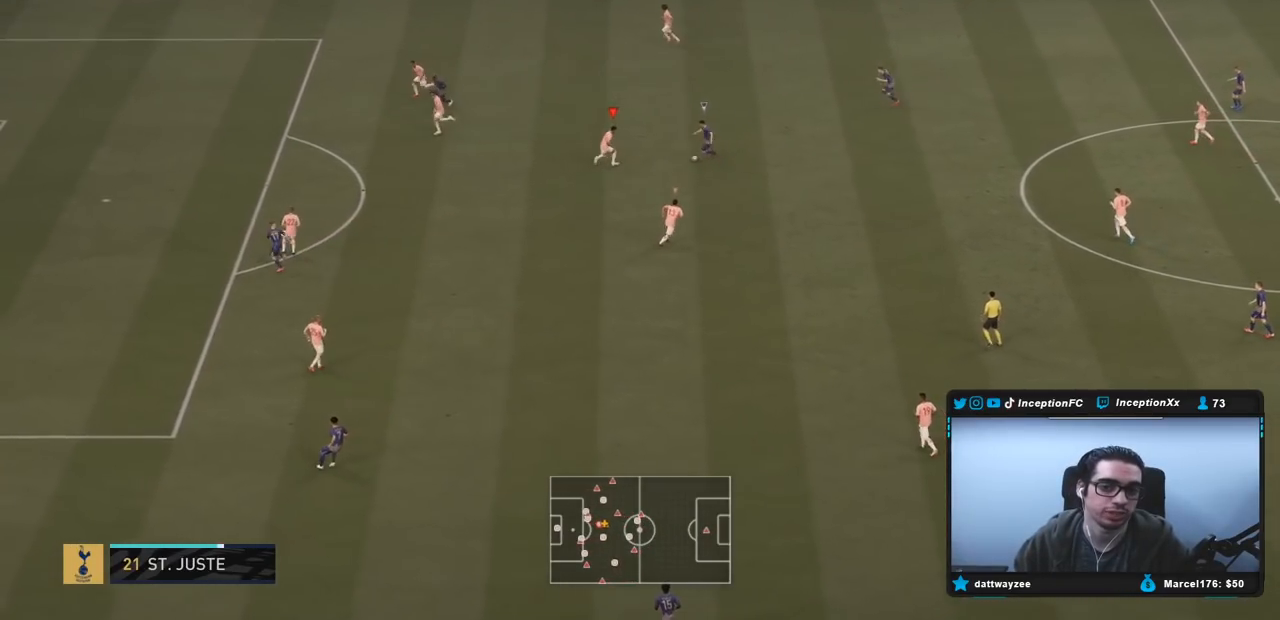
{"dt_ms": 500, "buttons": ["L2"], "left_stick": "up", "right_stick": "center", "events": [[17, "left_stick", "up-right"], [450, "left_stick", "up"], [483, "R2", "up"]]}
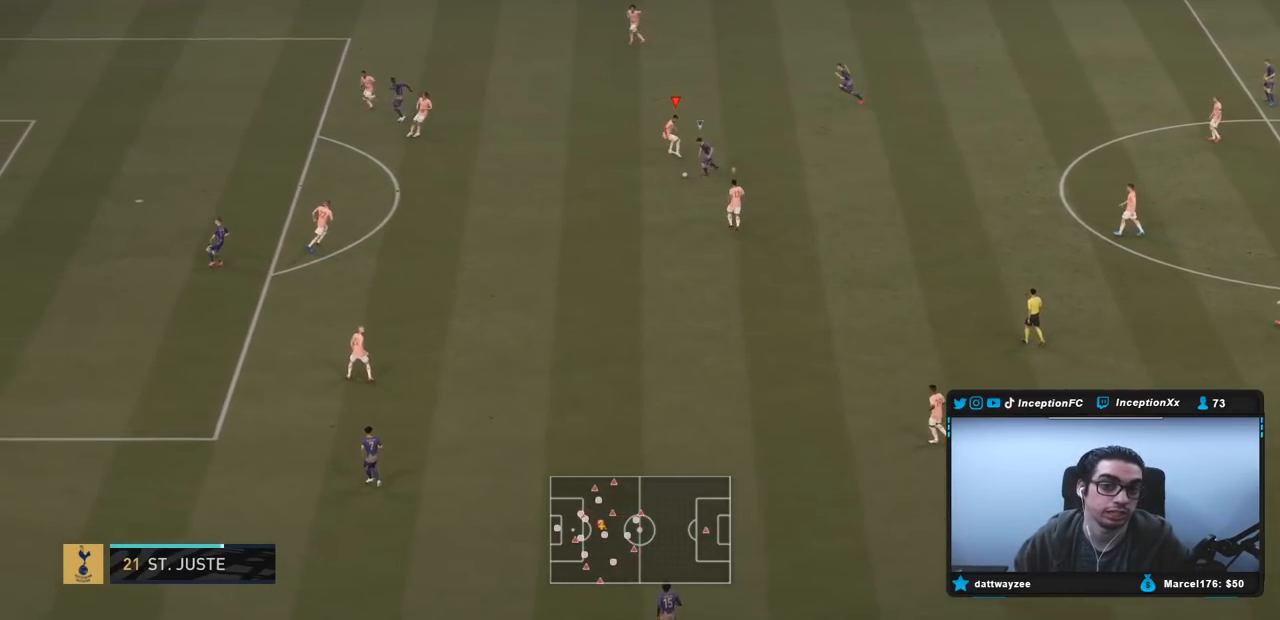
{"dt_ms": 500, "buttons": ["R2"], "left_stick": "down-left", "right_stick": "center", "events": [[17, "left_stick", "up-left"], [117, "left_stick", "left"], [133, "R1", "down"], [233, "left_stick", "down-left"], [267, "R1", "up"], [283, "R2", "down"], [483, "L2", "up"]]}
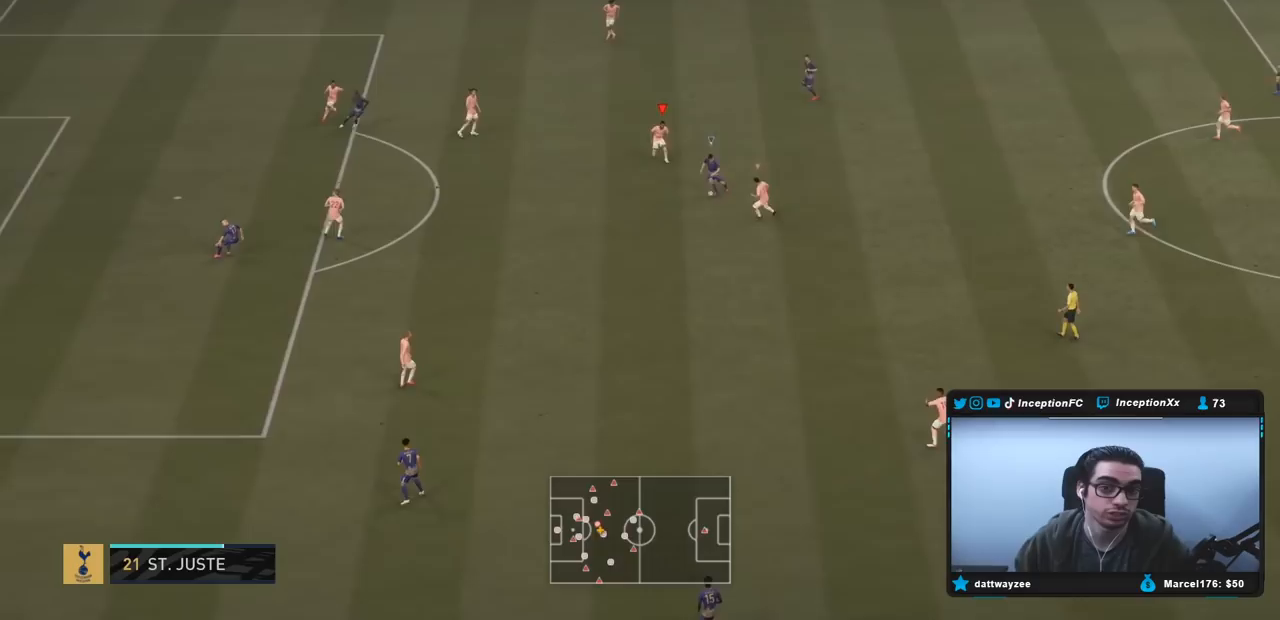
{"dt_ms": 500, "buttons": ["L2", "R2"], "left_stick": "down-right", "right_stick": "center", "events": [[233, "right_stick", "down-left"], [300, "left_stick", "down-right"], [317, "L2", "down"], [367, "right_stick", "center"]]}
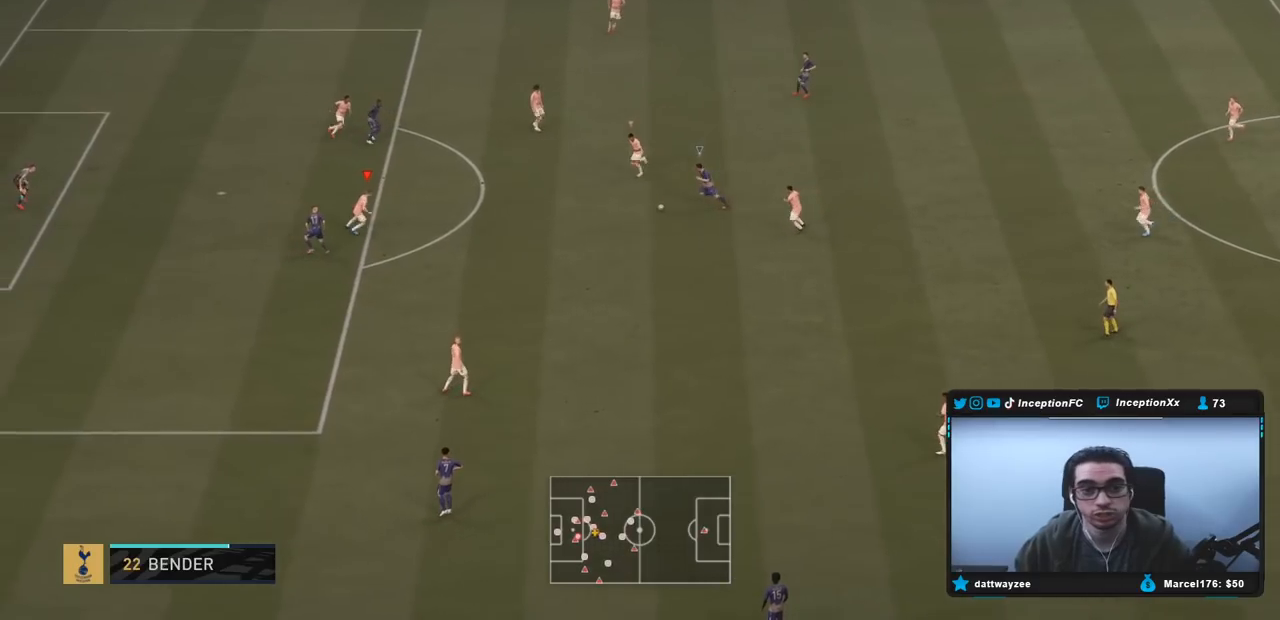
{"dt_ms": 500, "buttons": ["R1", "R2"], "left_stick": "right", "right_stick": "center"}
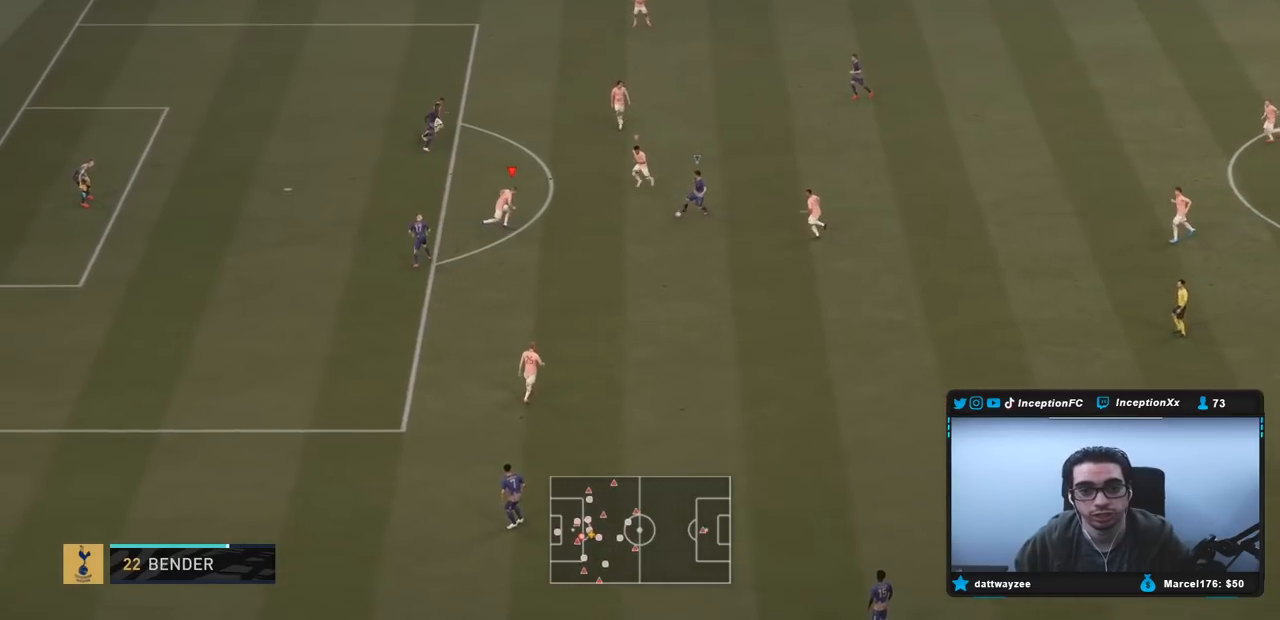
{"dt_ms": 500, "buttons": ["L2"], "left_stick": "down", "right_stick": "center", "events": [[217, "R1", "up"], [317, "R2", "up"], [317, "left_stick", "down-right"], [367, "L2", "down"], [483, "left_stick", "down"]]}
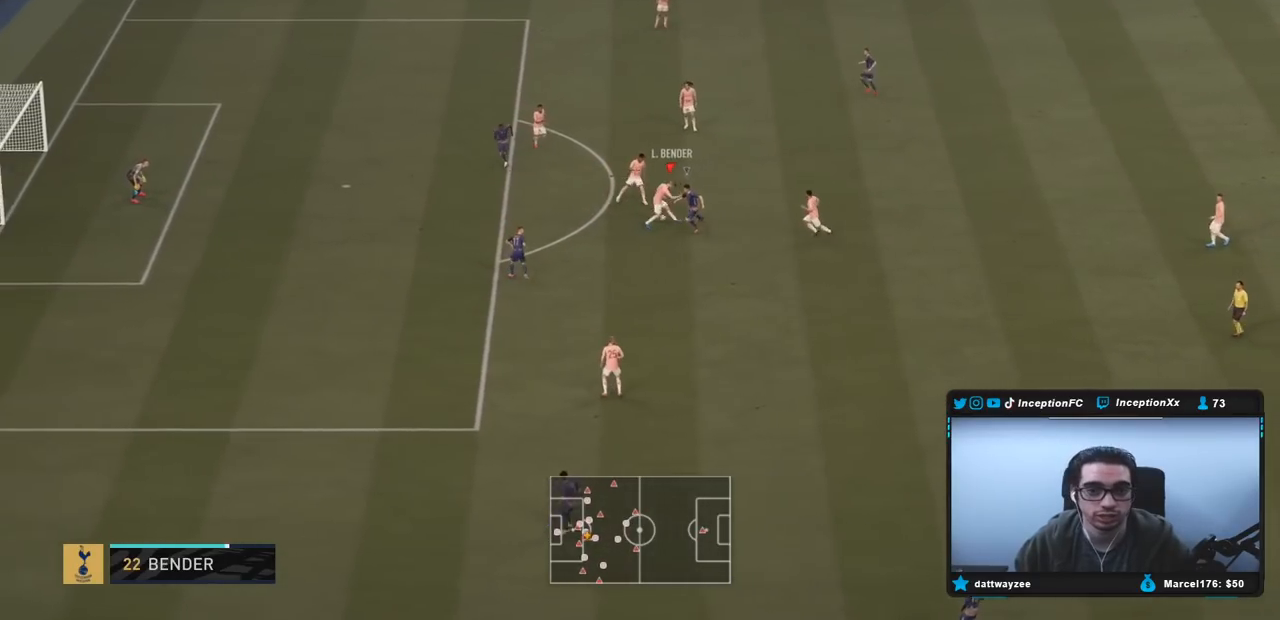
{"dt_ms": 500, "buttons": [], "left_stick": "center", "right_stick": "center", "events": [[17, "R1", "down"], [117, "R1", "up"], [133, "R2", "down"], [150, "left_stick", "down-left"], [417, "left_stick", "center"], [467, "L2", "up"], [467, "R2", "up"]]}
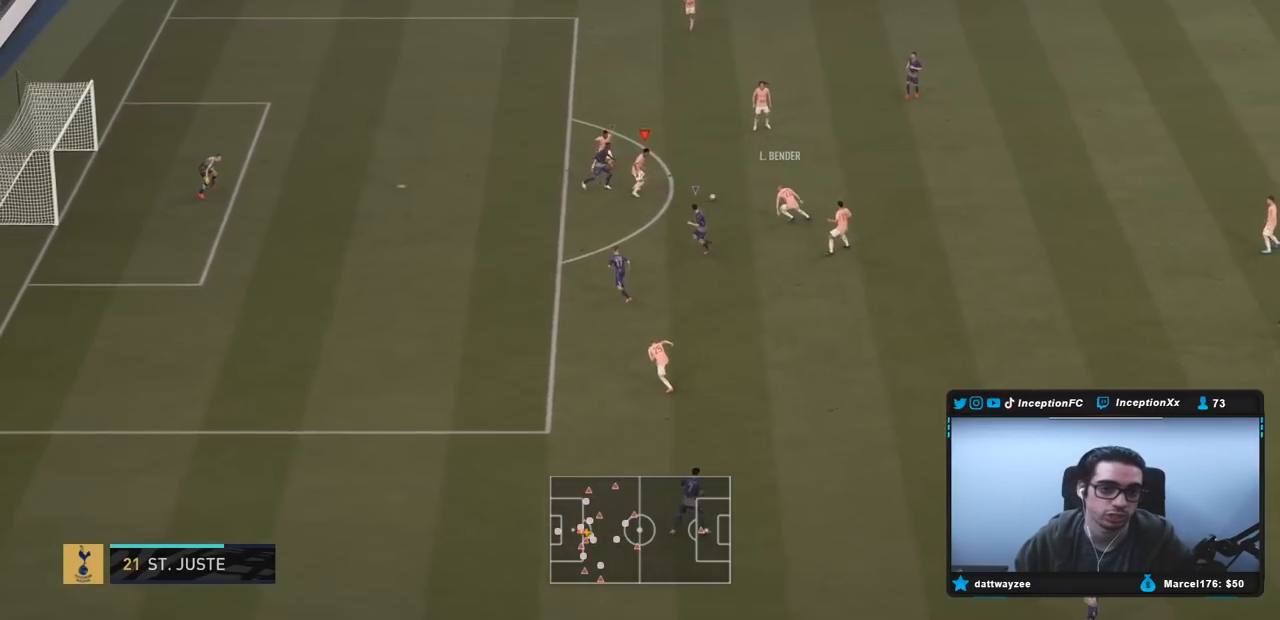
{"dt_ms": 500, "buttons": ["R1"], "left_stick": "right", "right_stick": "center", "events": [[17, "left_stick", "right"], [250, "CROSS", "down"], [317, "R1", "down"], [483, "CROSS", "up"]]}
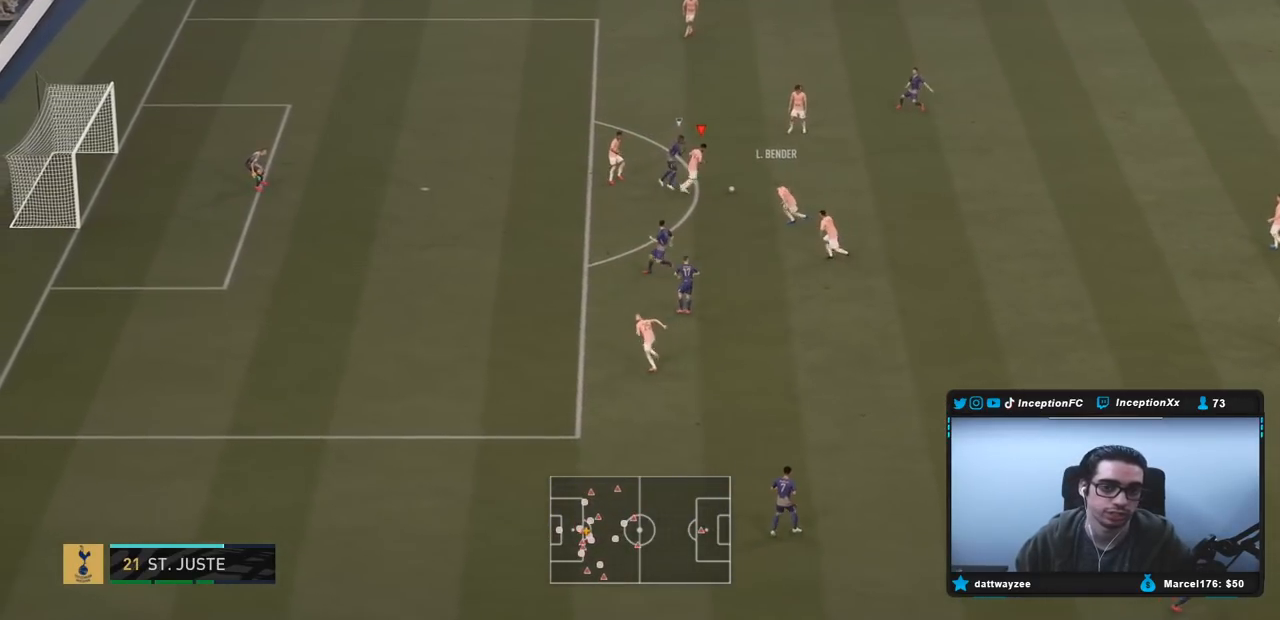
{"dt_ms": 500, "buttons": [], "left_stick": "center", "right_stick": "center", "events": [[200, "R1", "up"], [300, "left_stick", "center"]]}
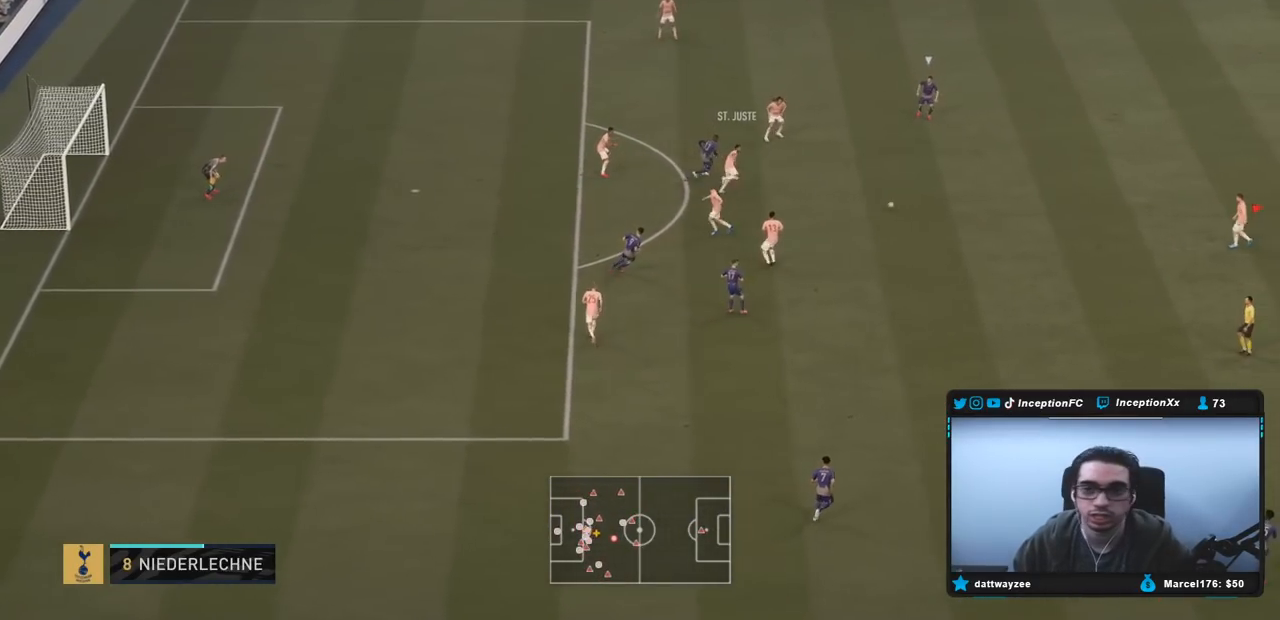
{"dt_ms": 500, "buttons": [], "left_stick": "center", "right_stick": "center", "events": []}
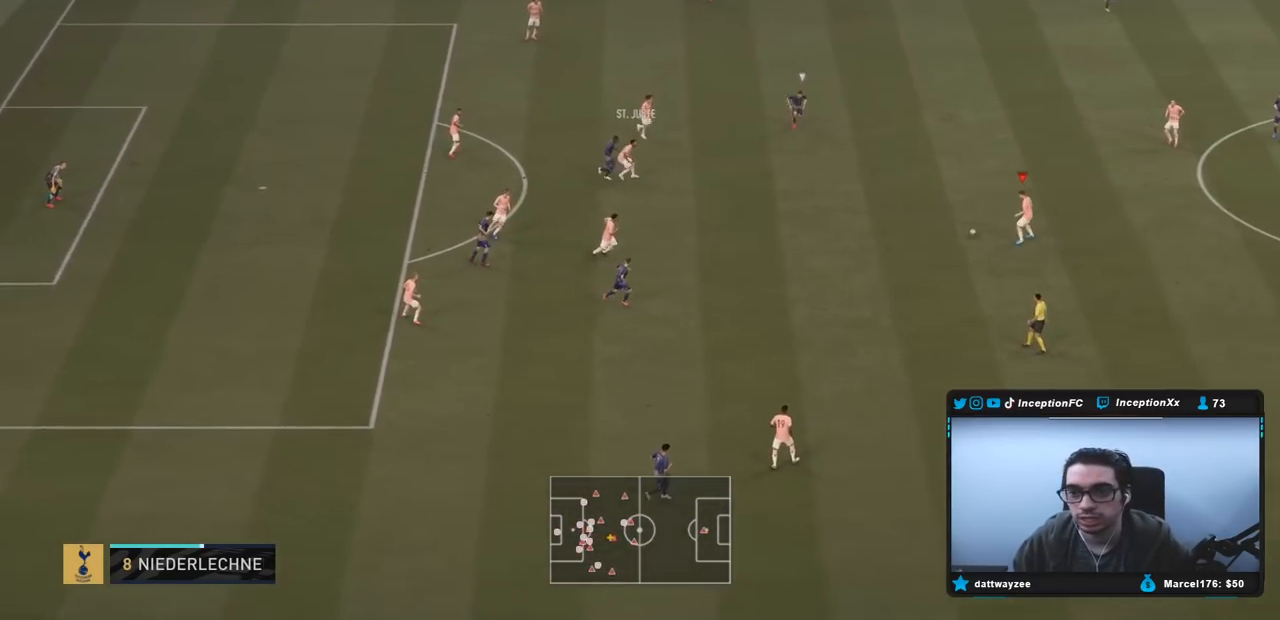
{"dt_ms": 500, "buttons": [], "left_stick": "right", "right_stick": "center", "events": [[150, "left_stick", "right"]]}
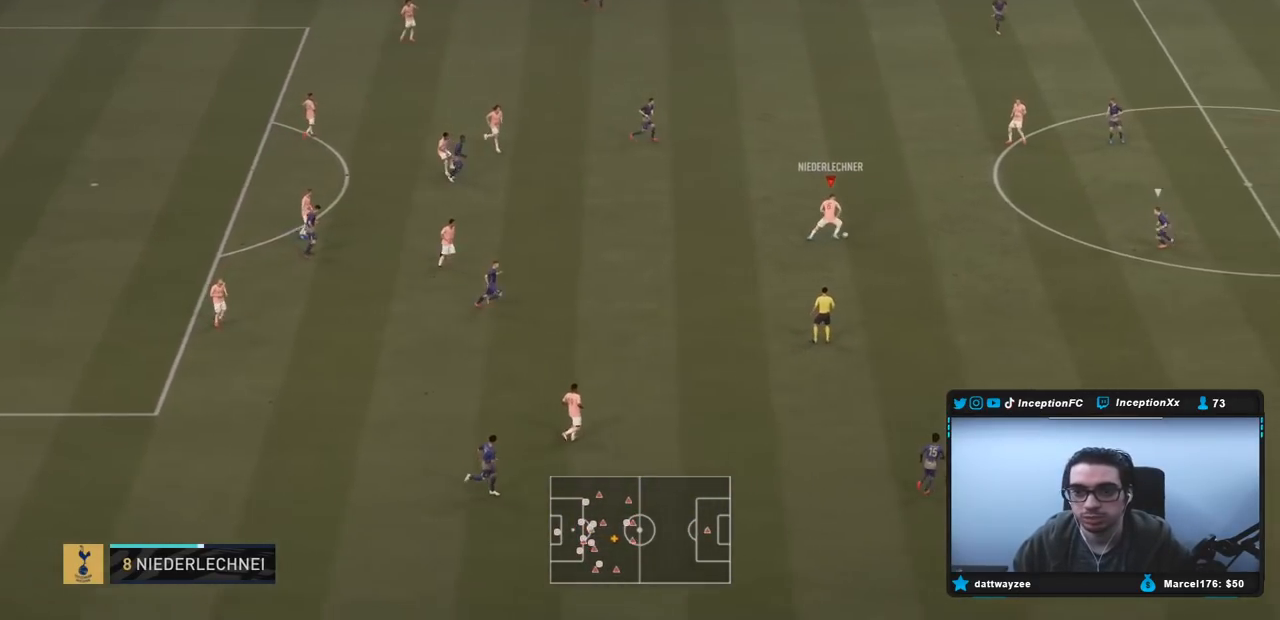
{"dt_ms": 500, "buttons": [], "left_stick": "center", "right_stick": "center", "events": [[100, "CROSS", "down"], [133, "left_stick", "up-right"], [217, "CROSS", "up"], [417, "left_stick", "center"]]}
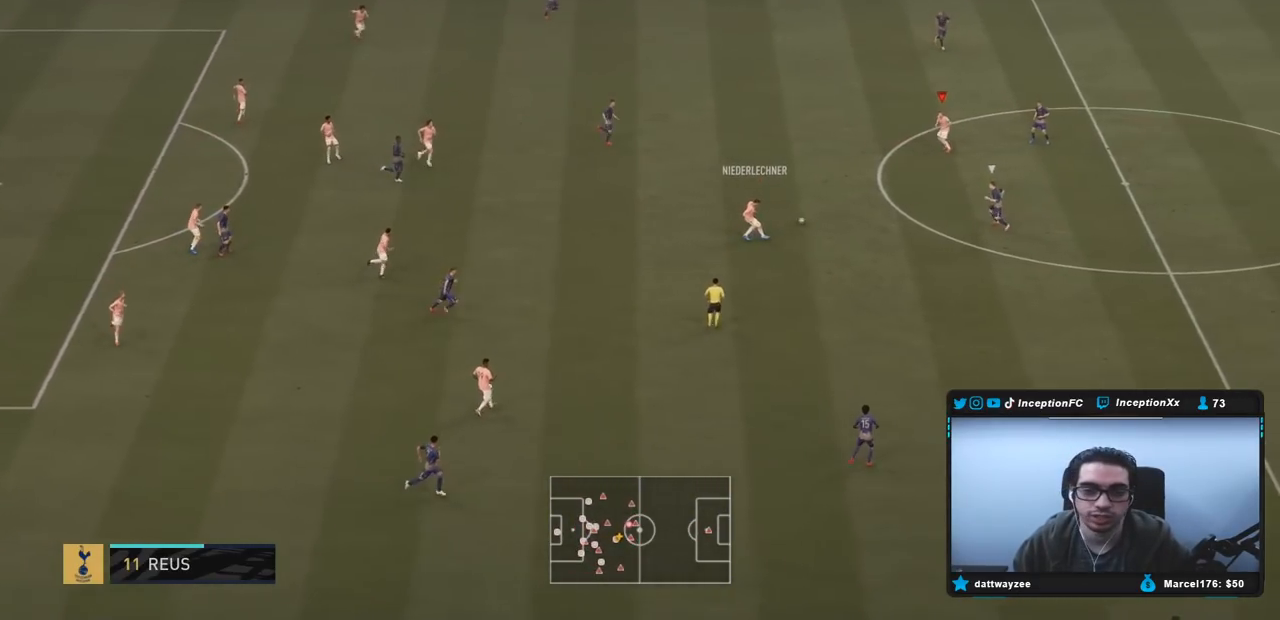
{"dt_ms": 500, "buttons": [], "left_stick": "center", "right_stick": "center", "events": [[17, "R2", "down"], [67, "left_stick", "down-left"], [350, "left_stick", "center"], [367, "R2", "up"]]}
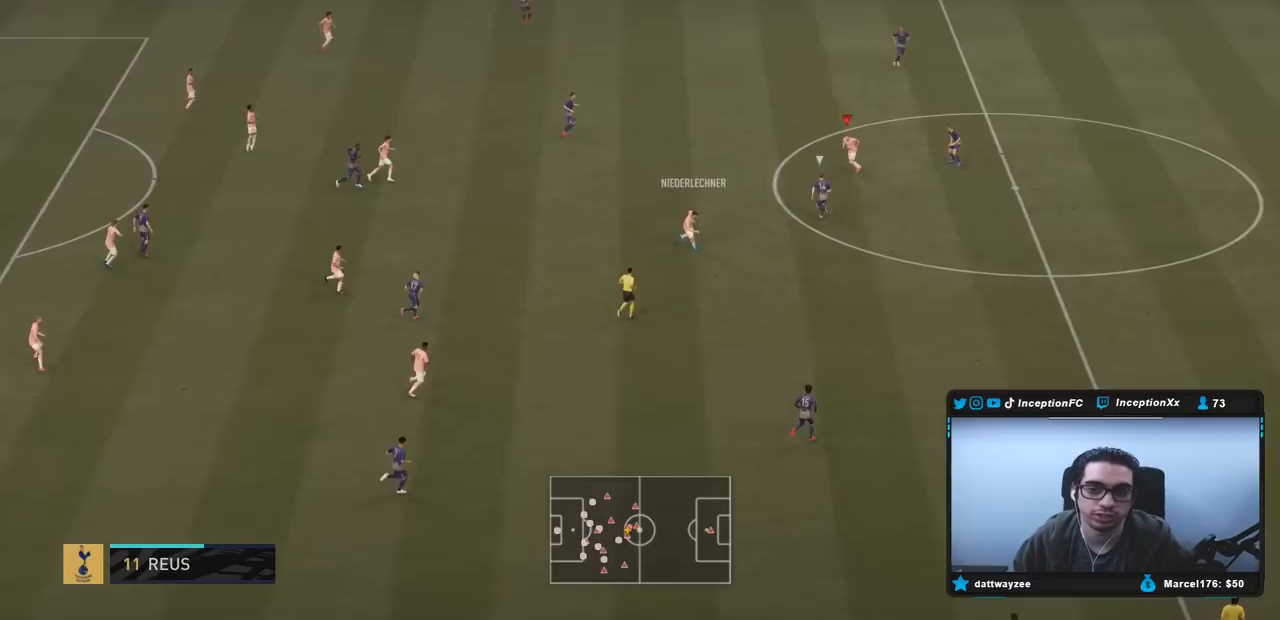
{"dt_ms": 500, "buttons": [], "left_stick": "up-right", "right_stick": "center"}
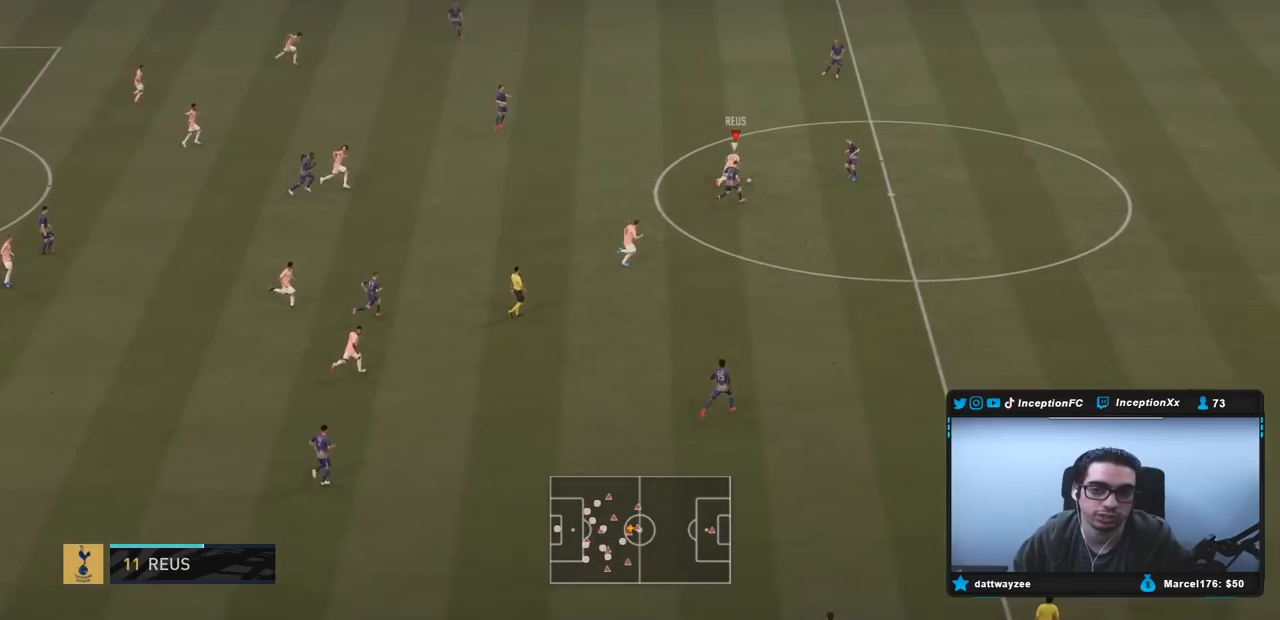
{"dt_ms": 500, "buttons": [], "left_stick": "center", "right_stick": "center", "events": [[117, "left_stick", "left"], [483, "left_stick", "center"]]}
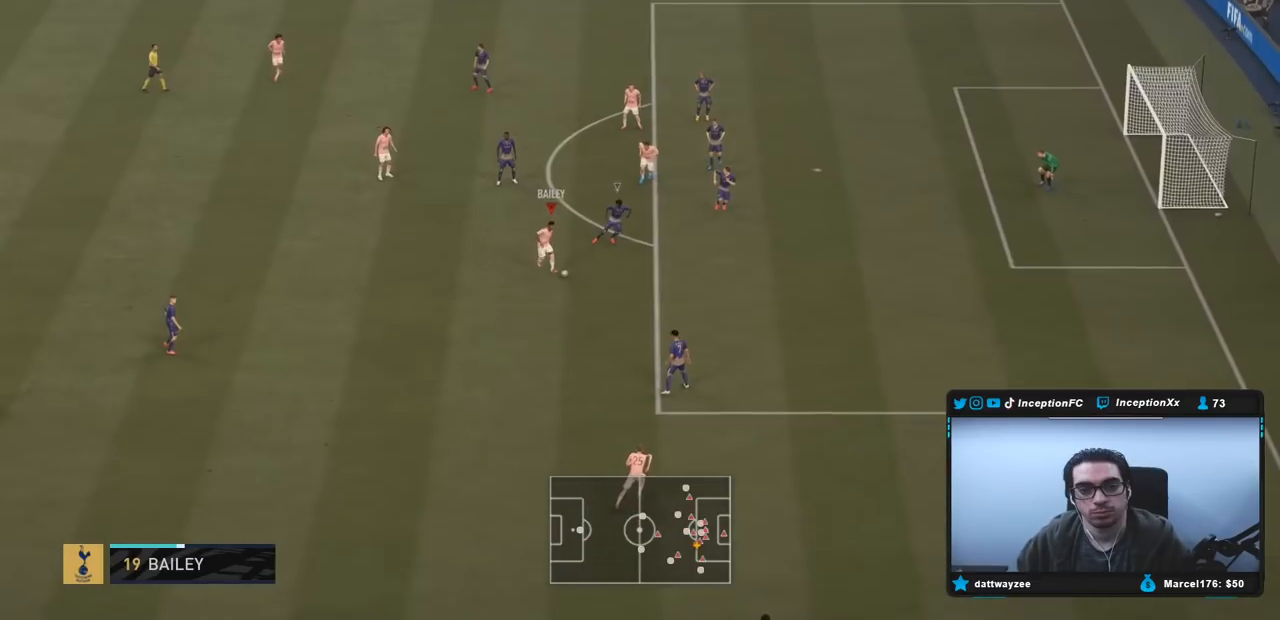
{"dt_ms": 500, "buttons": [], "left_stick": "up-left", "right_stick": "center", "events": [[33, "left_stick", "up-left"]]}
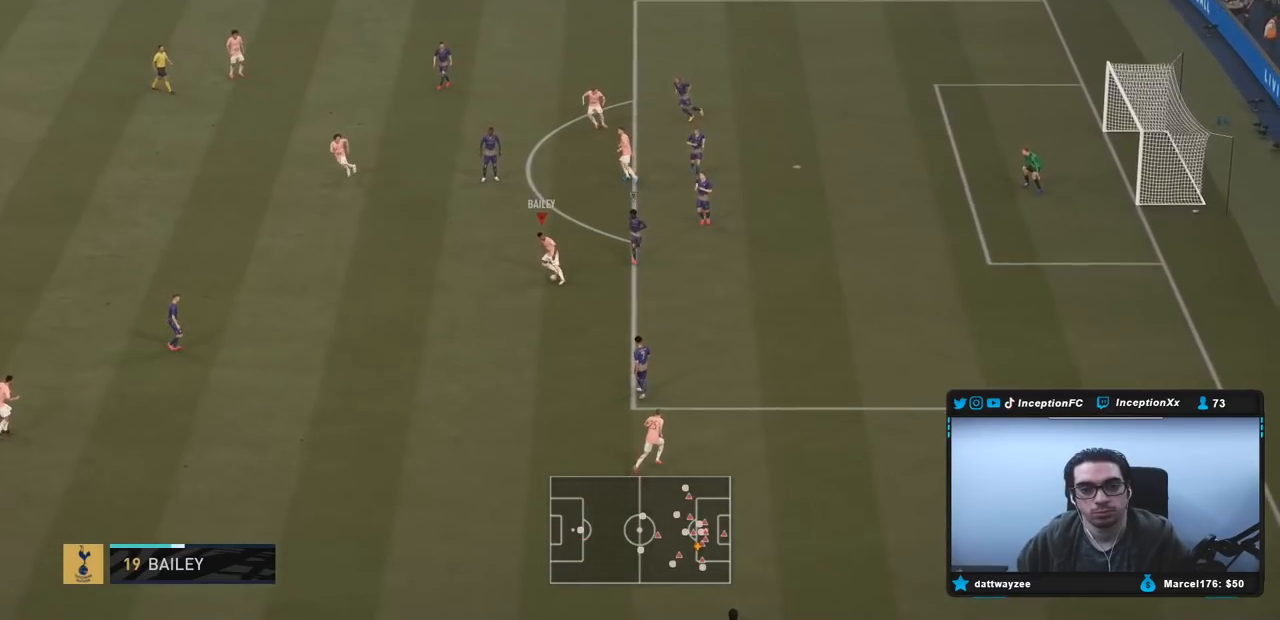
{"dt_ms": 500, "buttons": [], "left_stick": "center", "right_stick": "center", "events": [[150, "CROSS", "down"], [150, "left_stick", "up"], [200, "CROSS", "up"], [400, "left_stick", "center"]]}
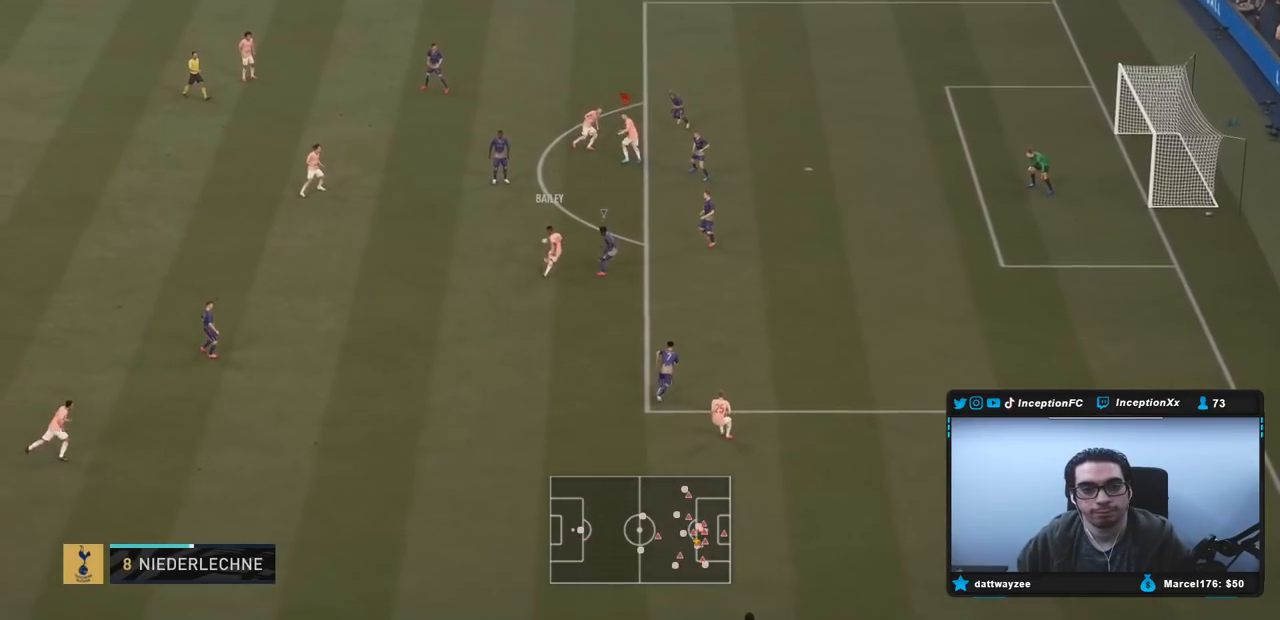
{"dt_ms": 500, "buttons": [], "left_stick": "center", "right_stick": "center", "events": [[167, "left_stick", "down"], [367, "left_stick", "center"]]}
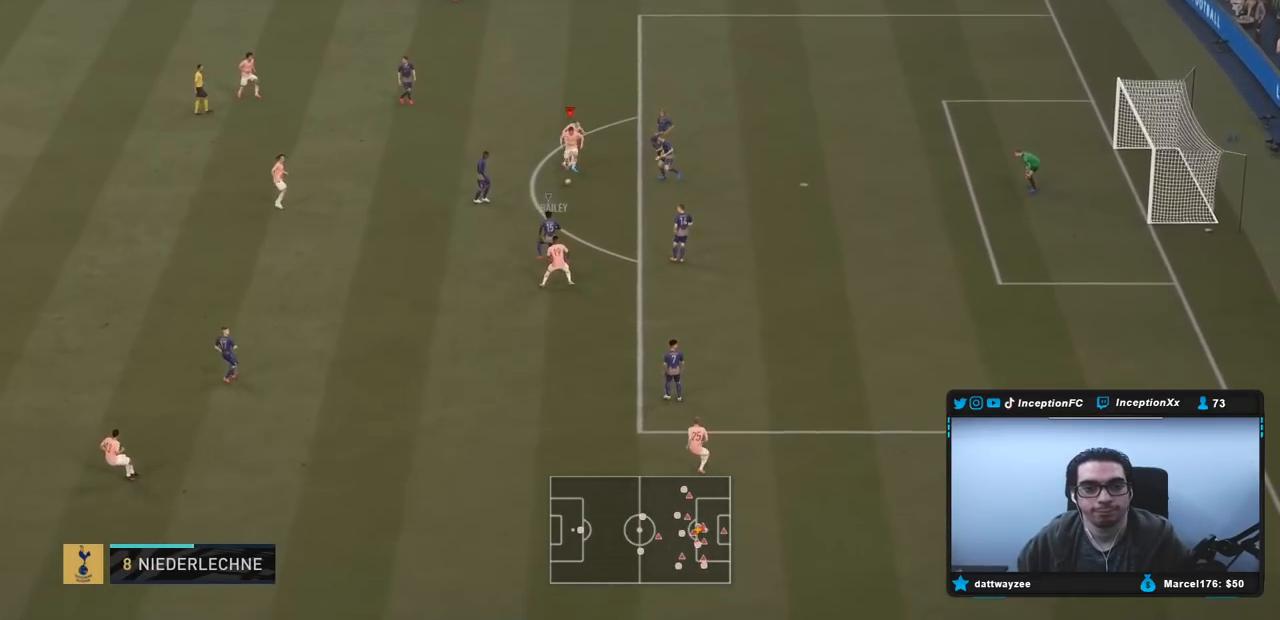
{"dt_ms": 500, "buttons": [], "left_stick": "up", "right_stick": "center", "events": [[200, "left_stick", "up"]]}
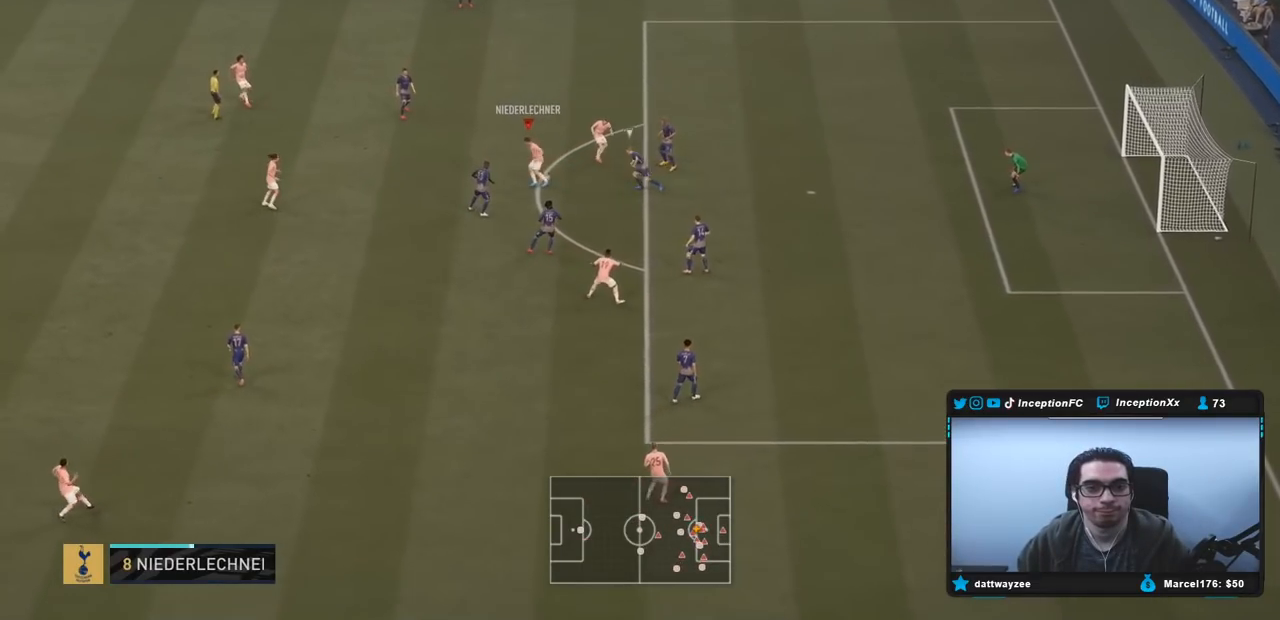
{"dt_ms": 500, "buttons": [], "left_stick": "down", "right_stick": "center", "events": [[133, "left_stick", "center"], [400, "left_stick", "down"]]}
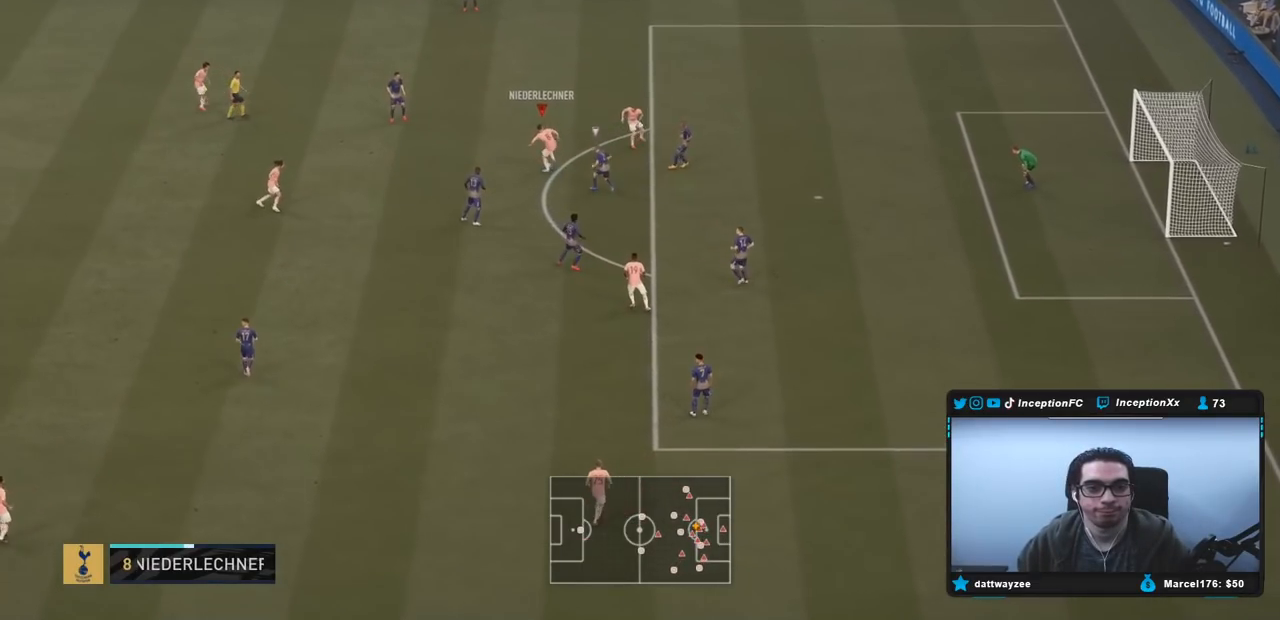
{"dt_ms": 500, "buttons": [], "left_stick": "down-right", "right_stick": "center", "events": [[500, "left_stick", "down-right"]]}
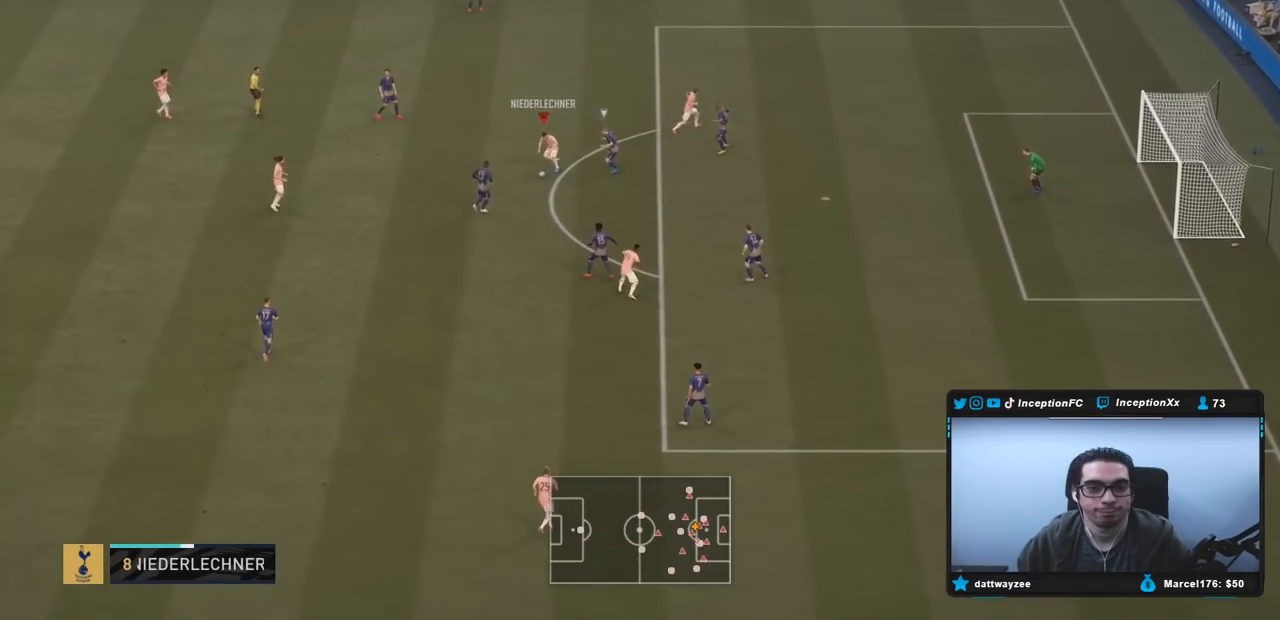
{"dt_ms": 1000, "buttons": ["R2"], "left_stick": "down-right", "right_stick": "center"}
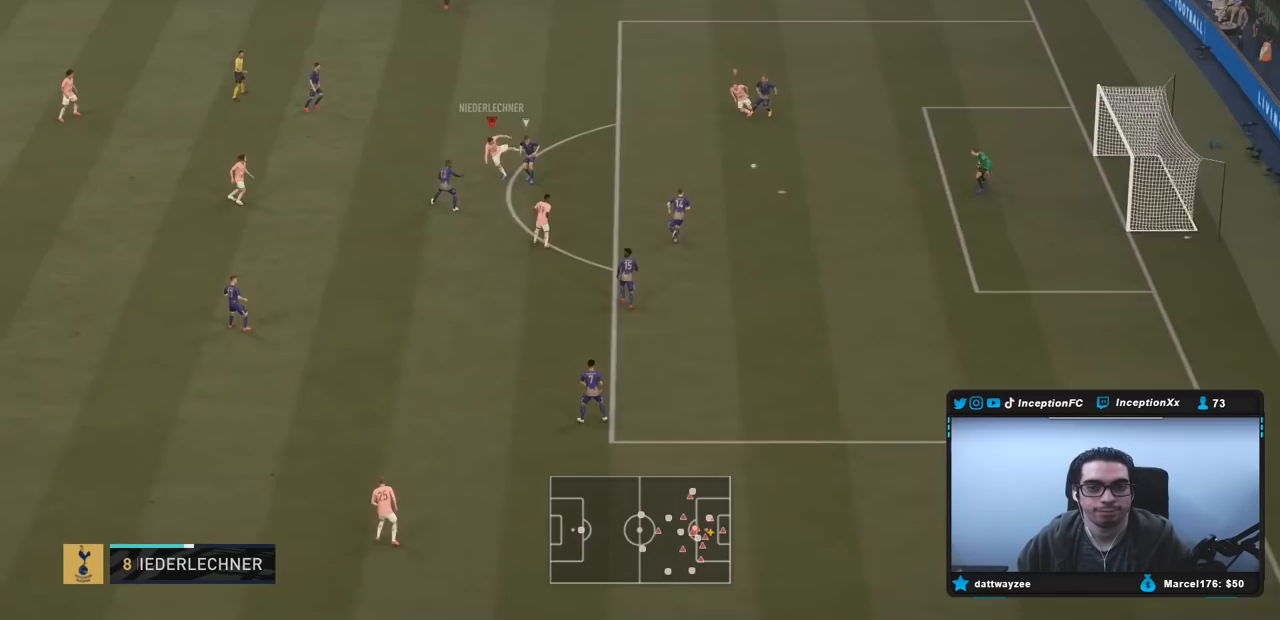
{"dt_ms": 500, "buttons": [], "left_stick": "up-right", "right_stick": "center", "events": [[33, "left_stick", "up-right"], [200, "R2", "up"]]}
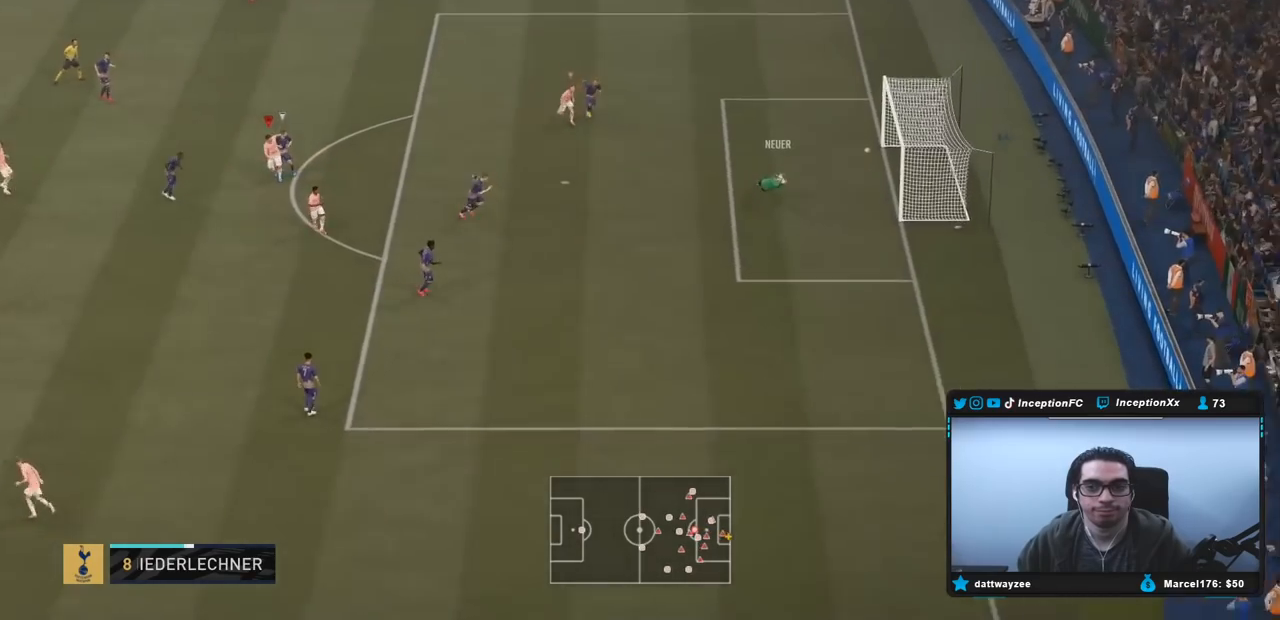
{"dt_ms": 500, "buttons": [], "left_stick": "up-right", "right_stick": "center", "events": []}
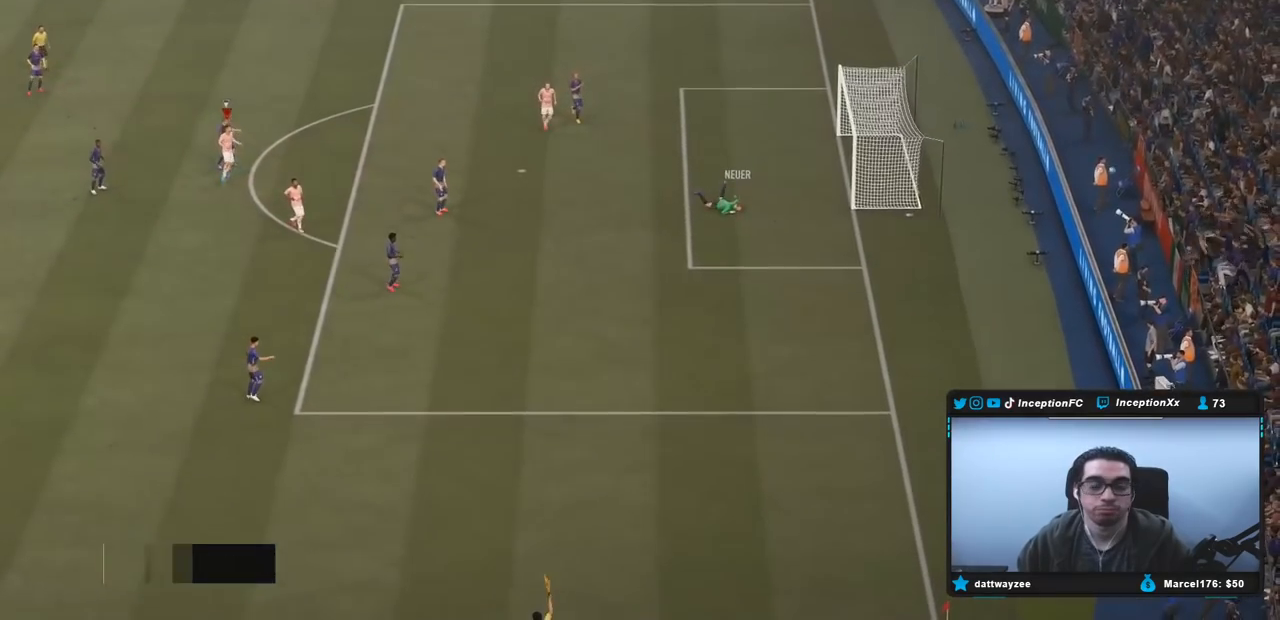
{"dt_ms": 500, "buttons": [], "left_stick": "center", "right_stick": "center", "events": [[100, "left_stick", "center"]]}
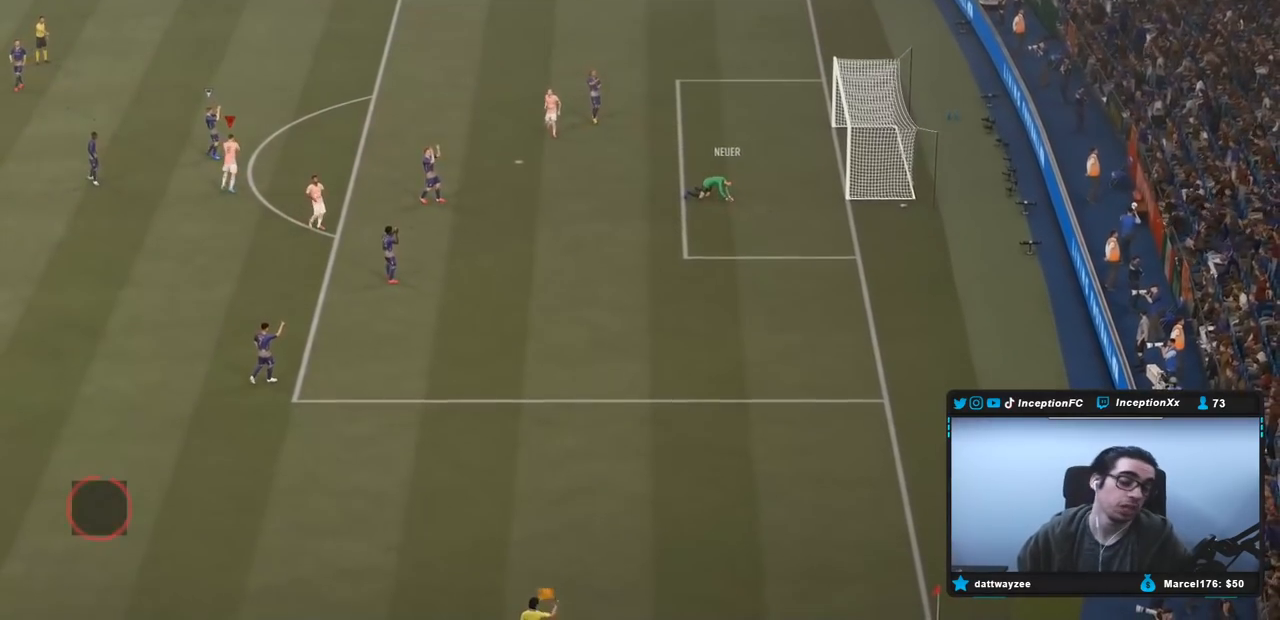
{"dt_ms": 500, "buttons": [], "left_stick": "center", "right_stick": "center", "events": []}